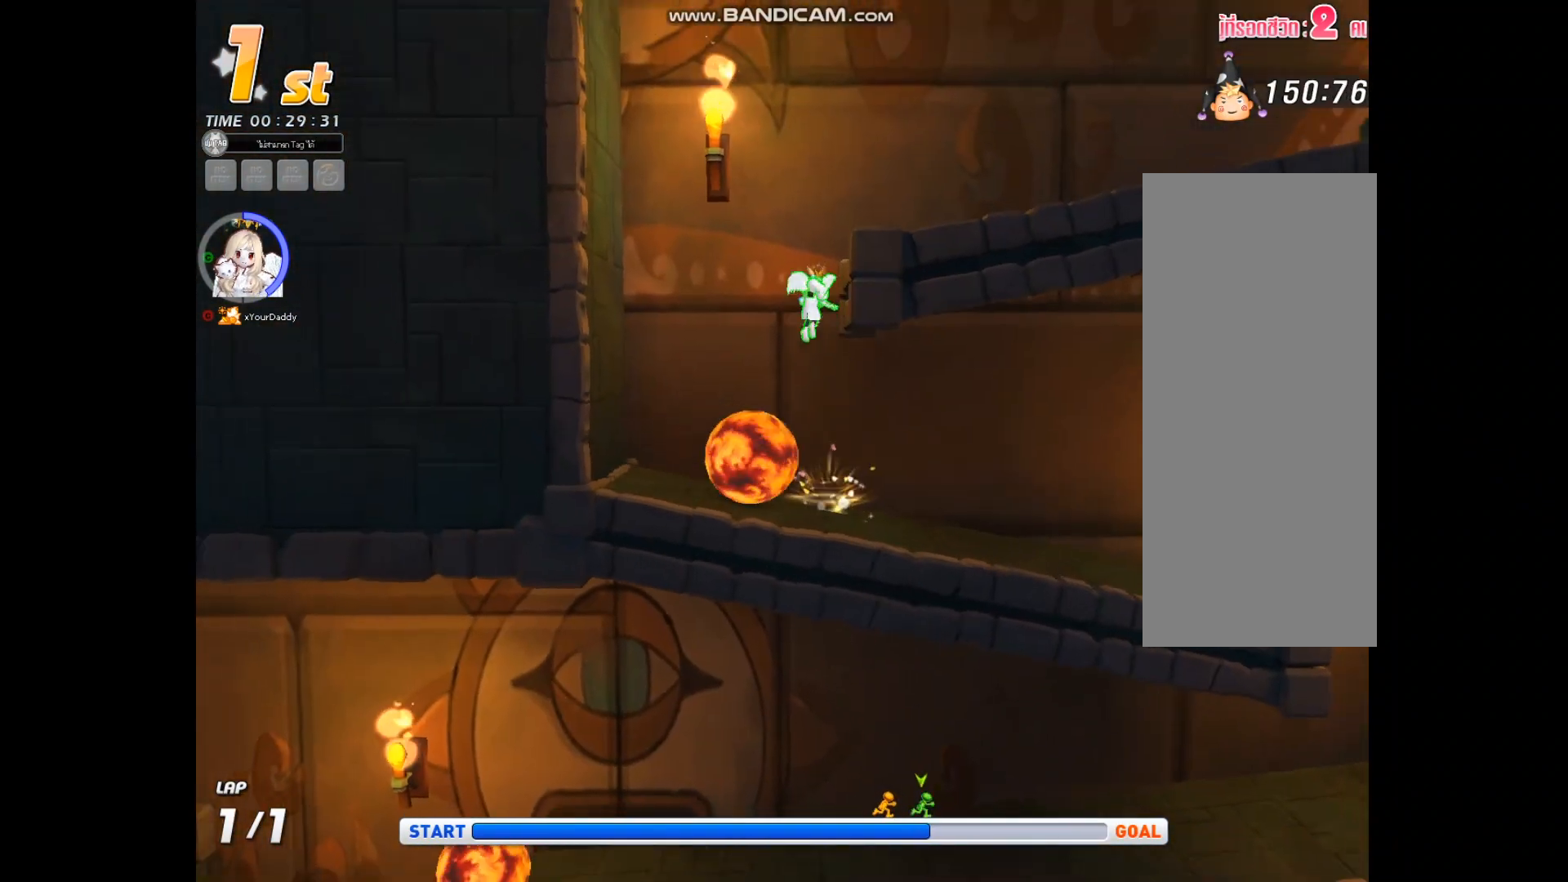
Gameplay with keyboard; each line is a JSON object with the keys held at the frame after it. "events" lists presses ("down") and releases ("up") of "alt", "c", "down", "left", "right", "up", "x" and "z" between this image and that frame as [ms after this image, input, new state], when the widget could be followed in between. No other keys are recorded. Mouse input is not recorded.
{"keys": ["right"], "events": [[67, "up", "up"], [167, "c", "up"], [367, "z", "up"]]}
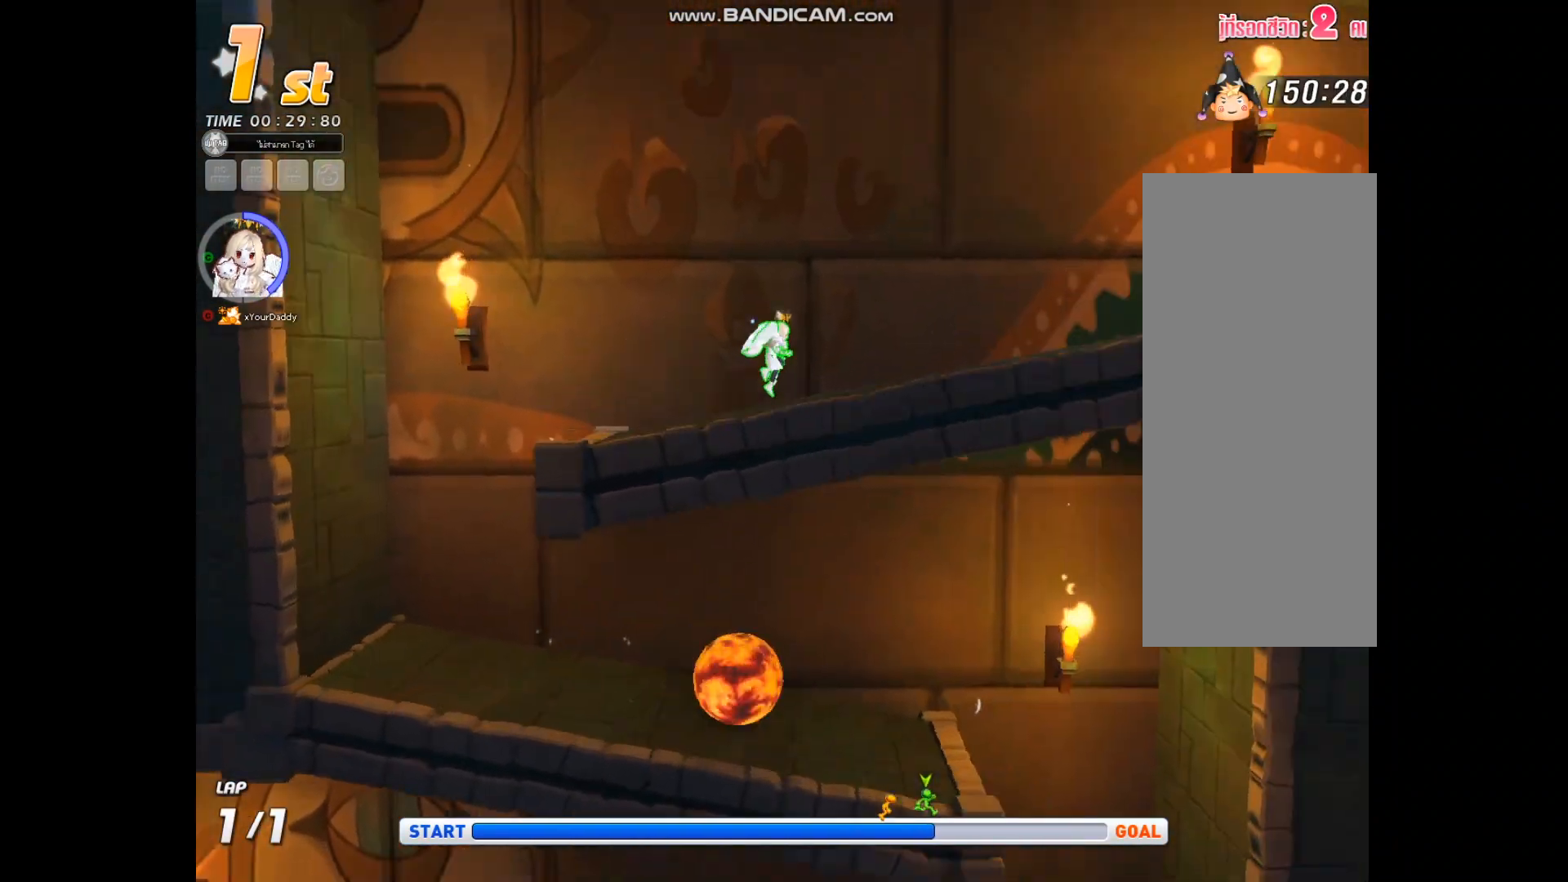
{"keys": ["c", "right", "z"], "events": [[33, "c", "down"], [200, "z", "down"], [333, "z", "up"], [467, "z", "down"]]}
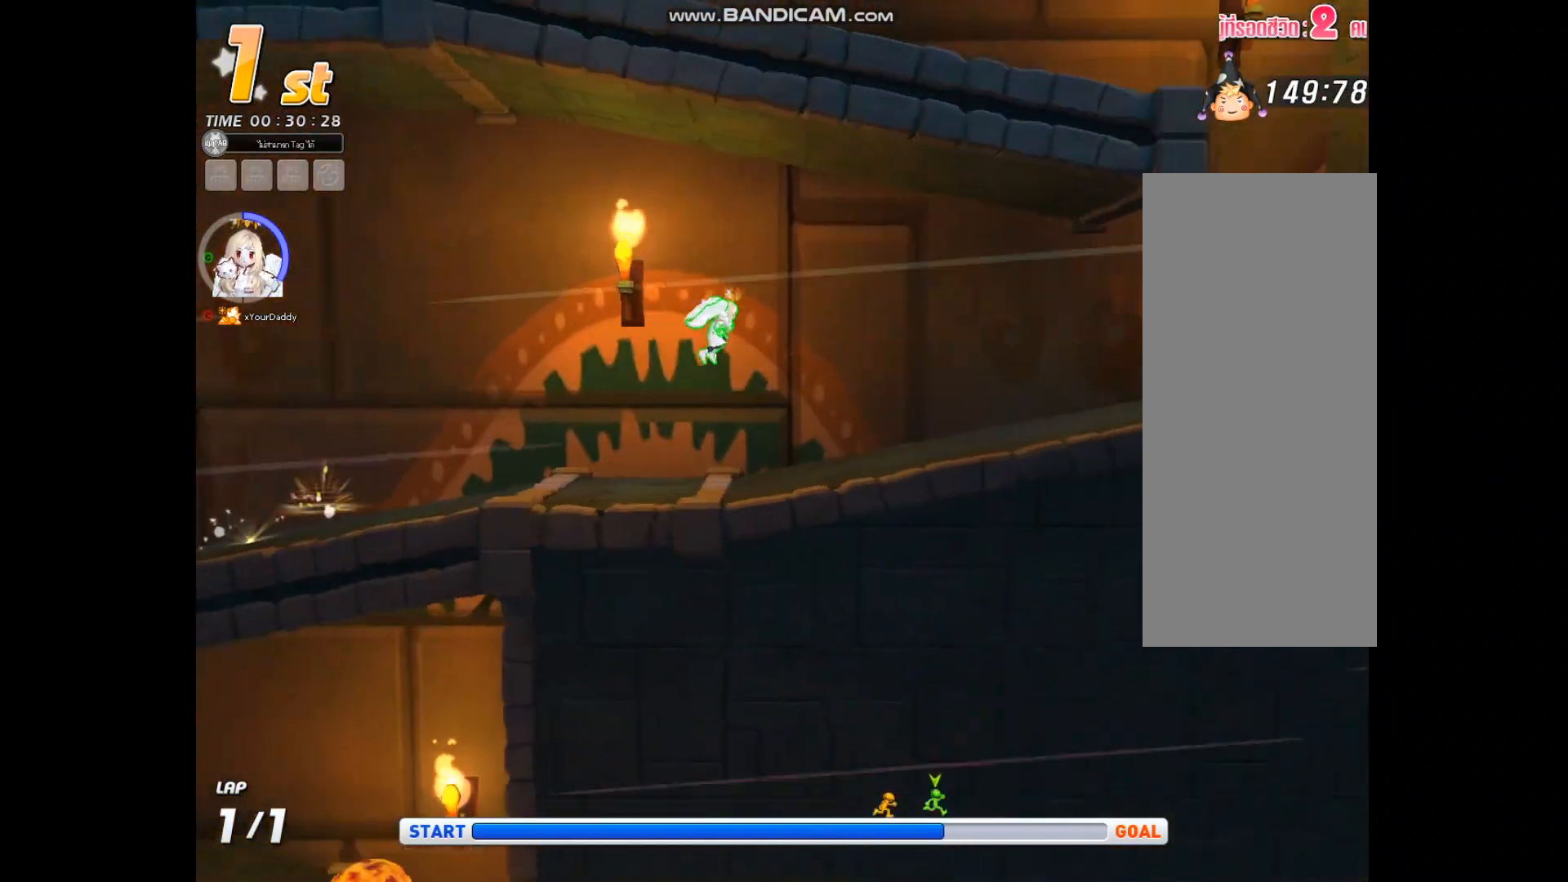
{"keys": ["up"], "events": [[33, "c", "up"], [67, "z", "up"], [300, "up", "down"], [367, "right", "up"]]}
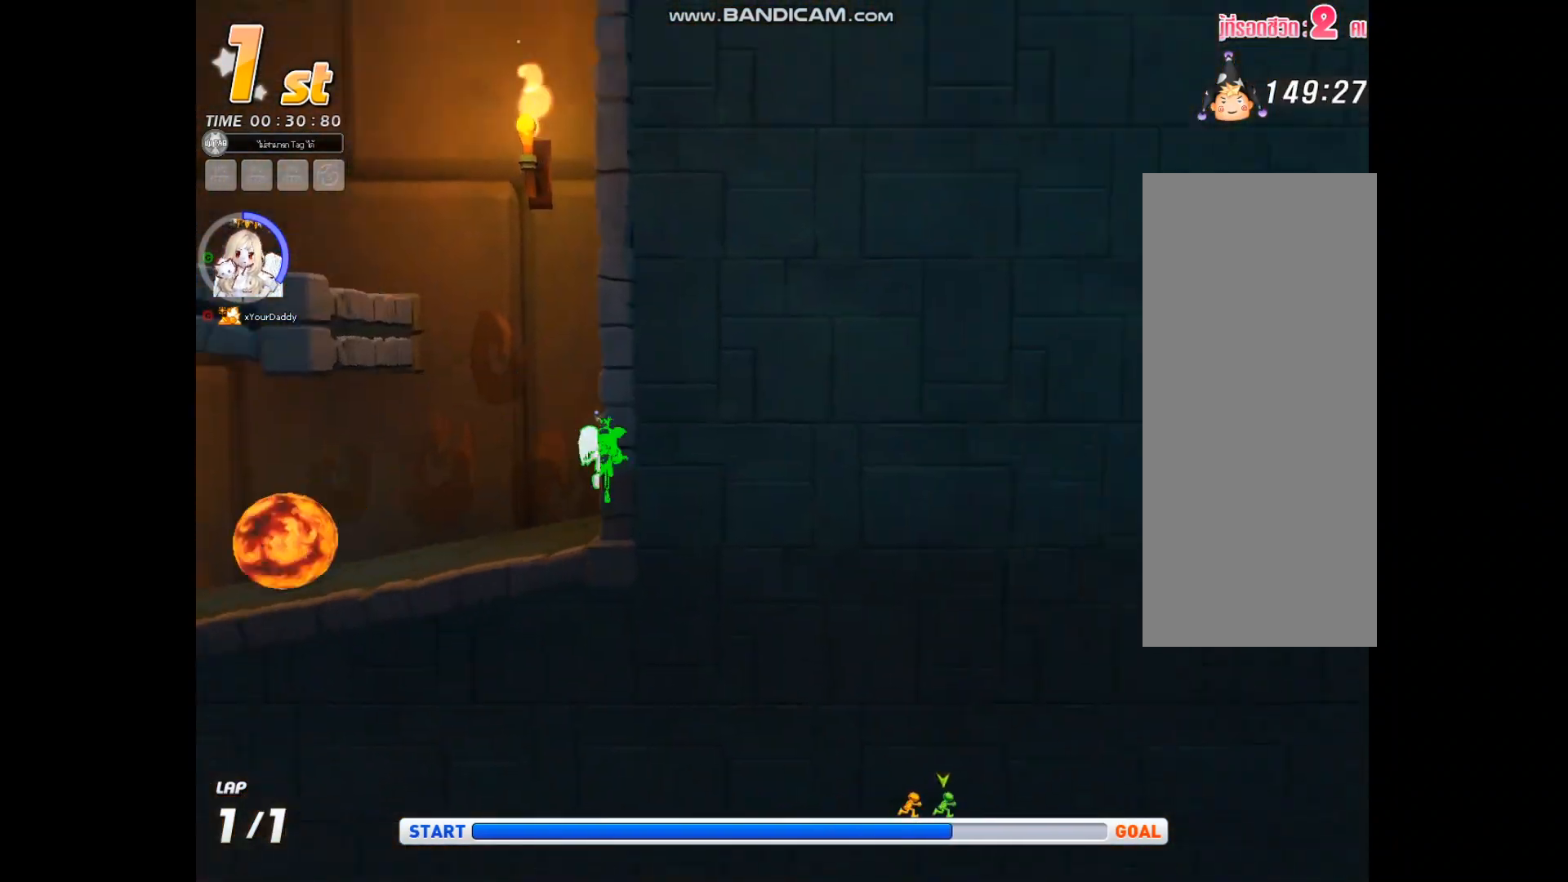
{"keys": ["left"], "events": [[67, "left", "down"], [67, "z", "down"], [200, "up", "up"], [267, "z", "up"], [333, "z", "down"], [500, "z", "up"]]}
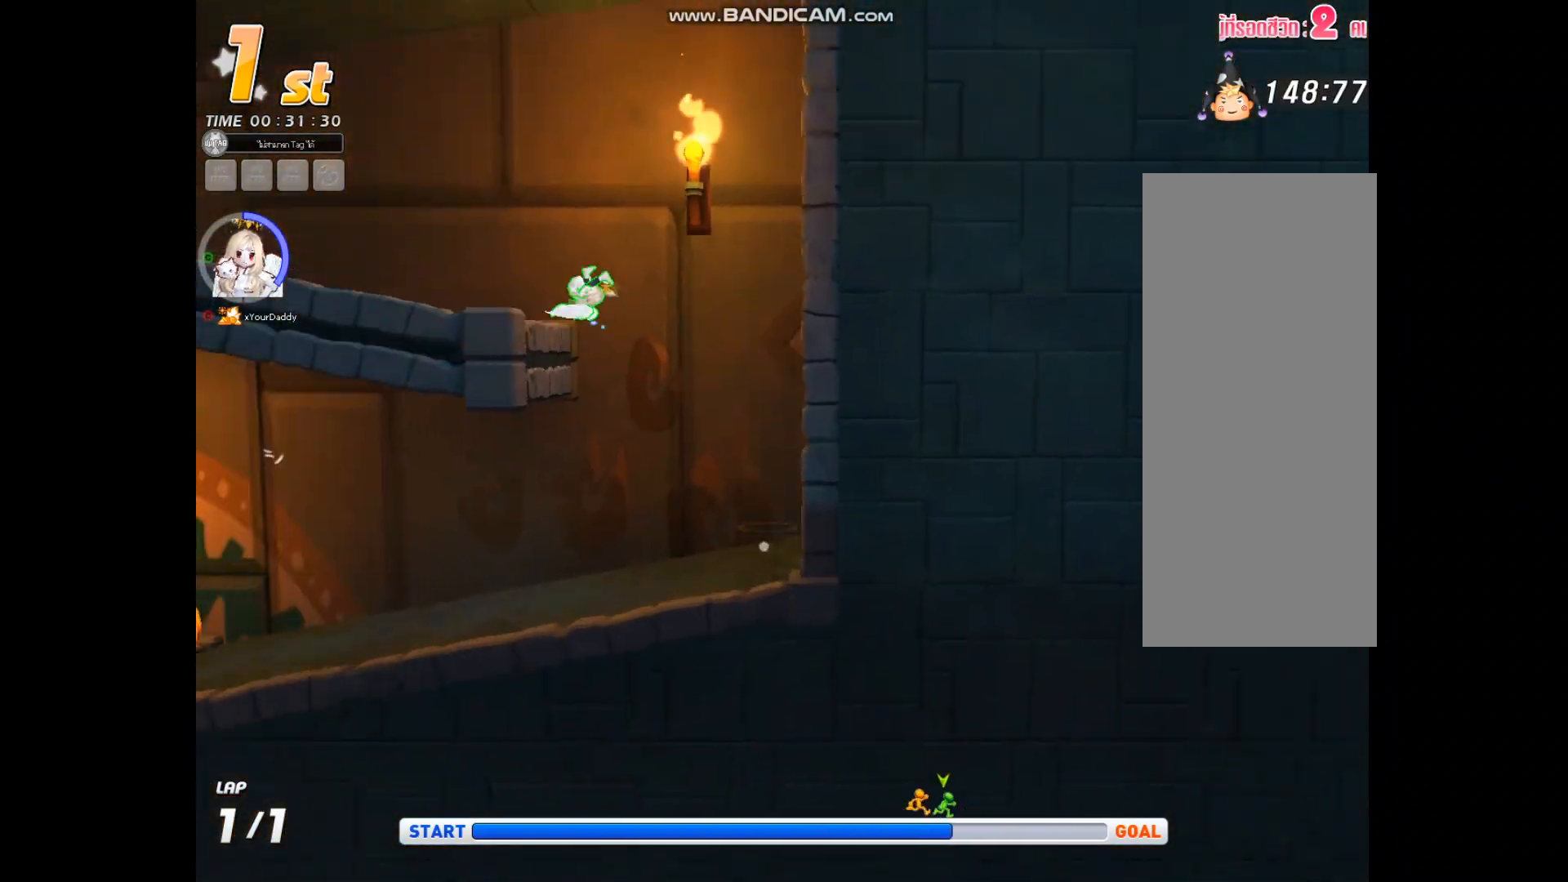
{"keys": ["left", "up"], "events": [[500, "up", "down"]]}
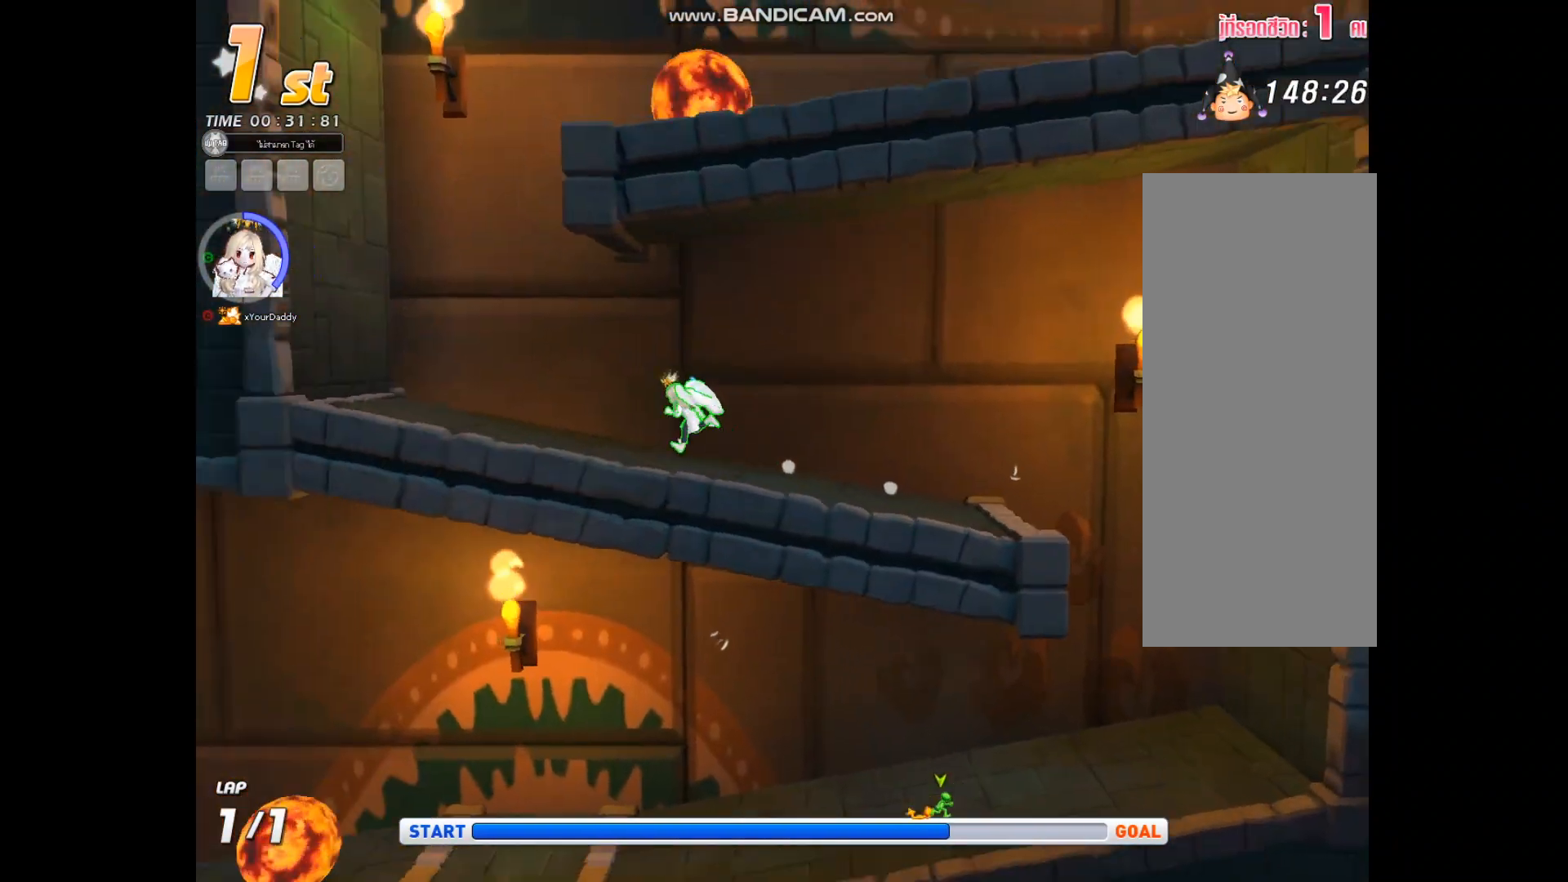
{"keys": ["c", "up", "z"], "events": [[167, "left", "up"], [233, "c", "down"], [433, "z", "down"]]}
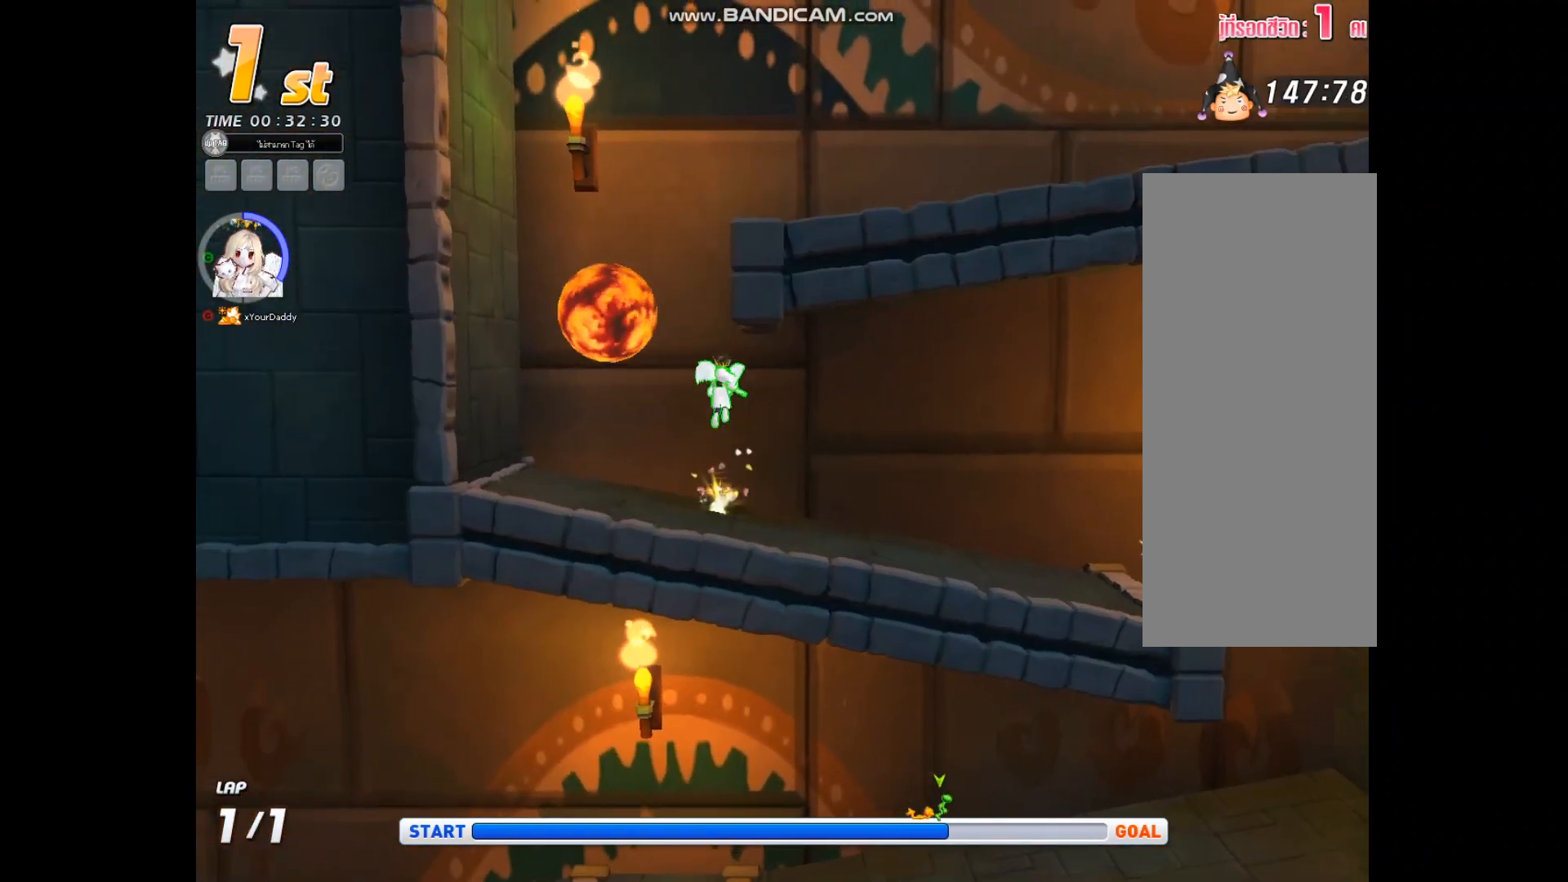
{"keys": ["right", "z"], "events": [[133, "z", "up"], [200, "right", "down"], [233, "z", "down"], [367, "c", "up"], [367, "up", "up"]]}
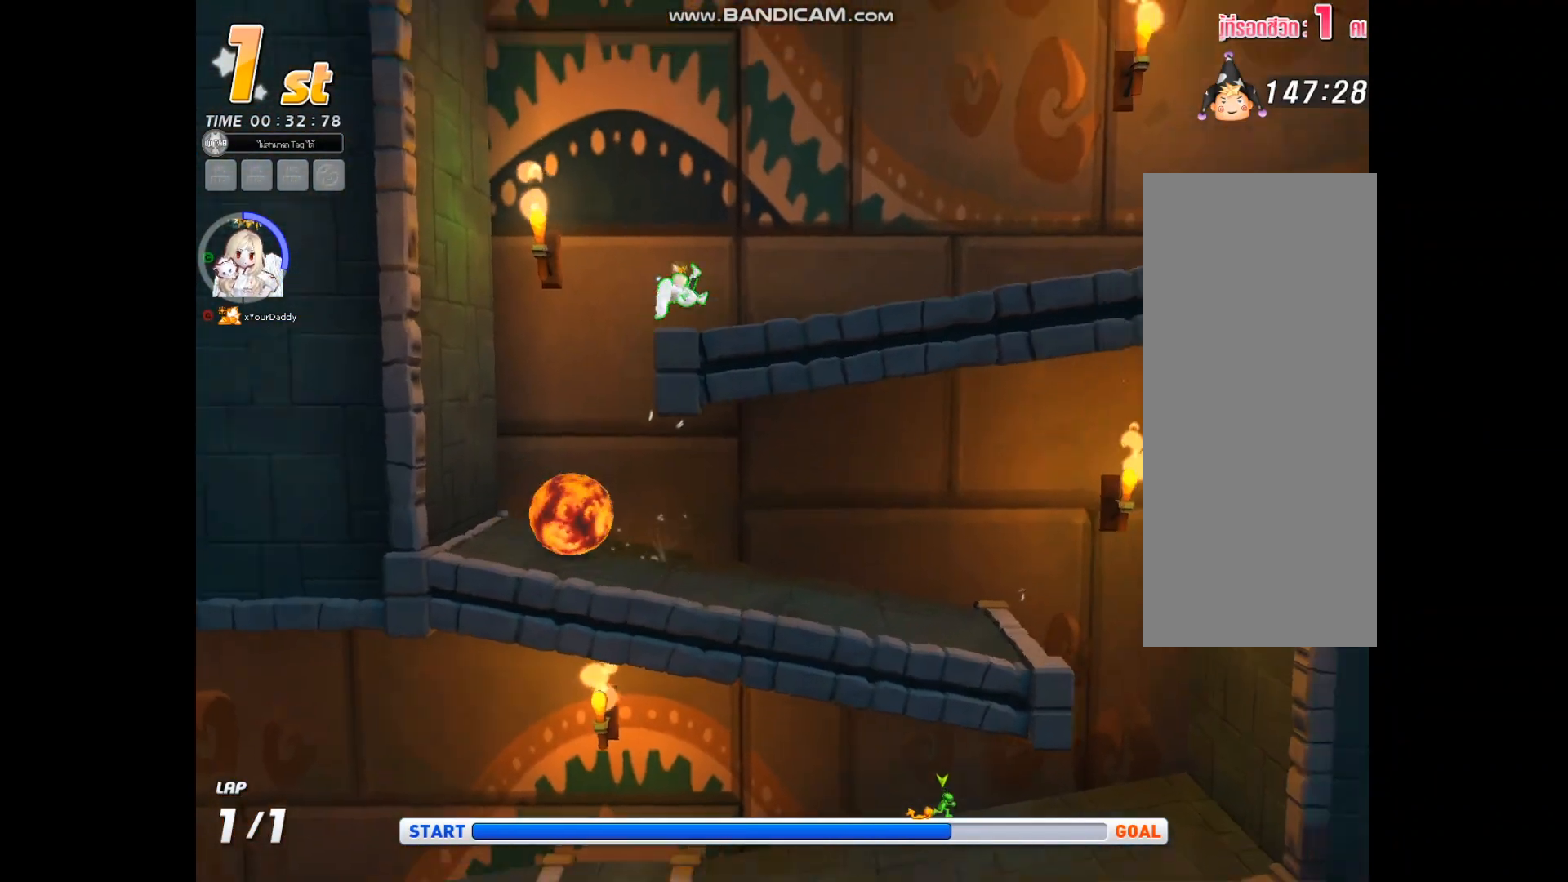
{"keys": ["c", "right"], "events": [[100, "z", "up"], [200, "c", "down"]]}
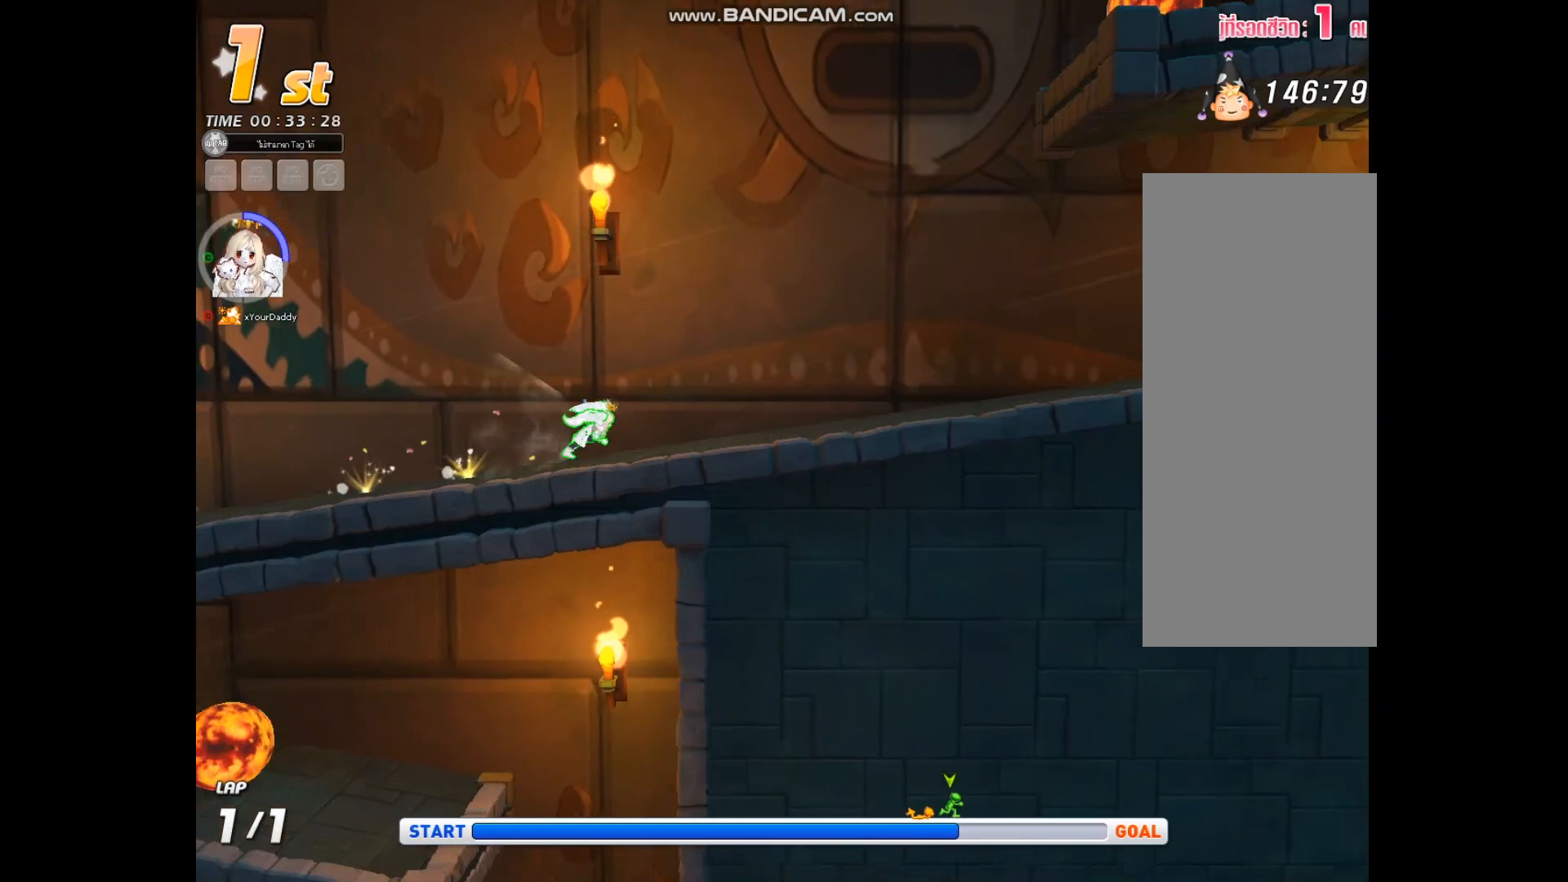
{"keys": ["c", "right", "z"], "events": [[467, "z", "down"]]}
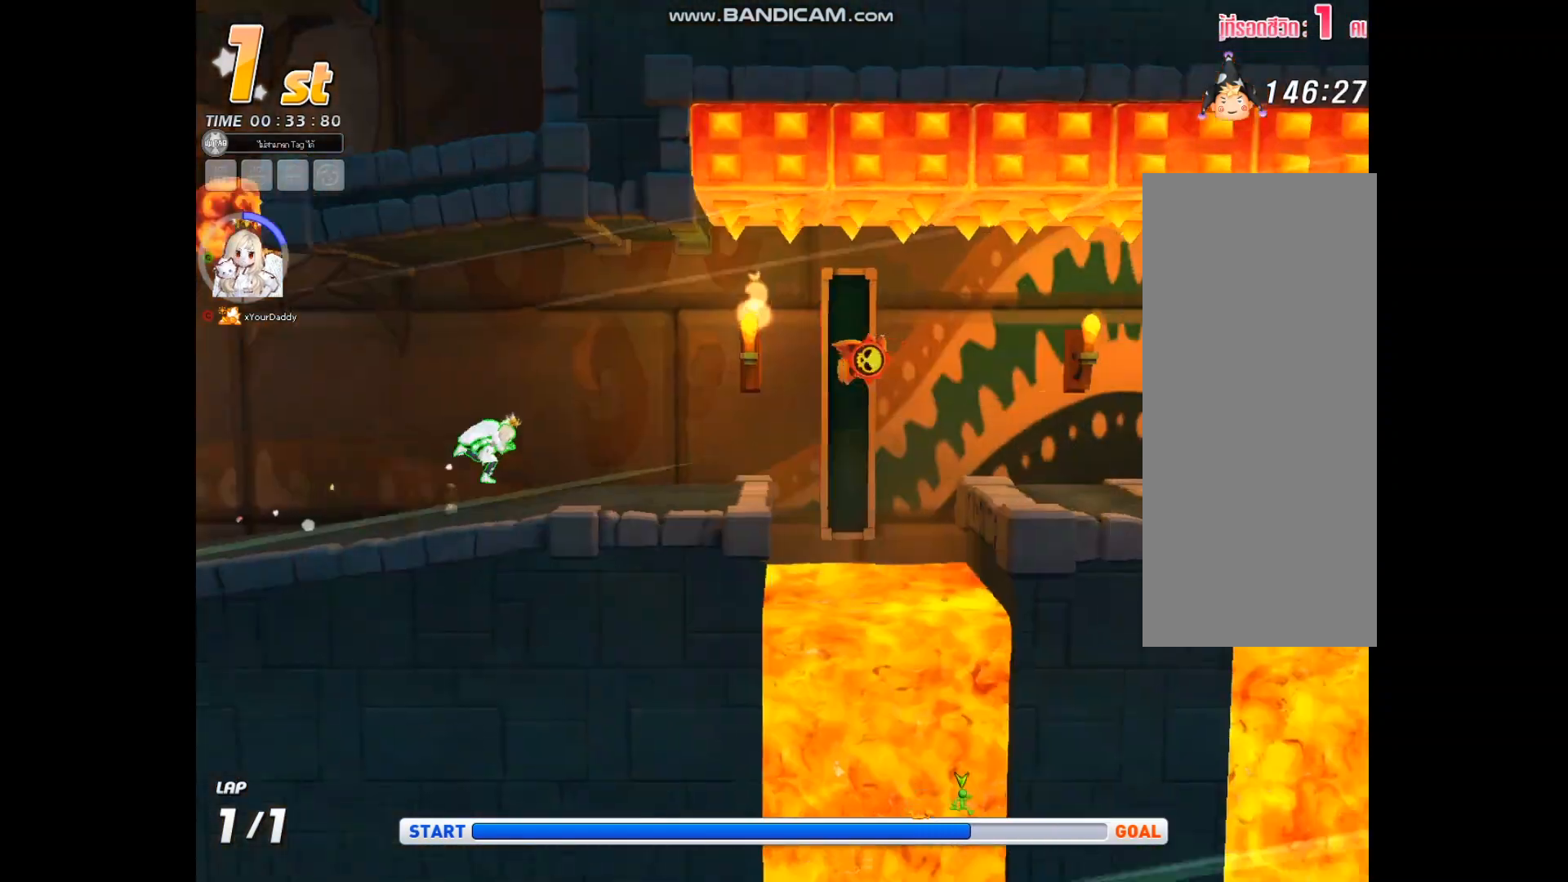
{"keys": ["c", "right"], "events": [[233, "z", "up"]]}
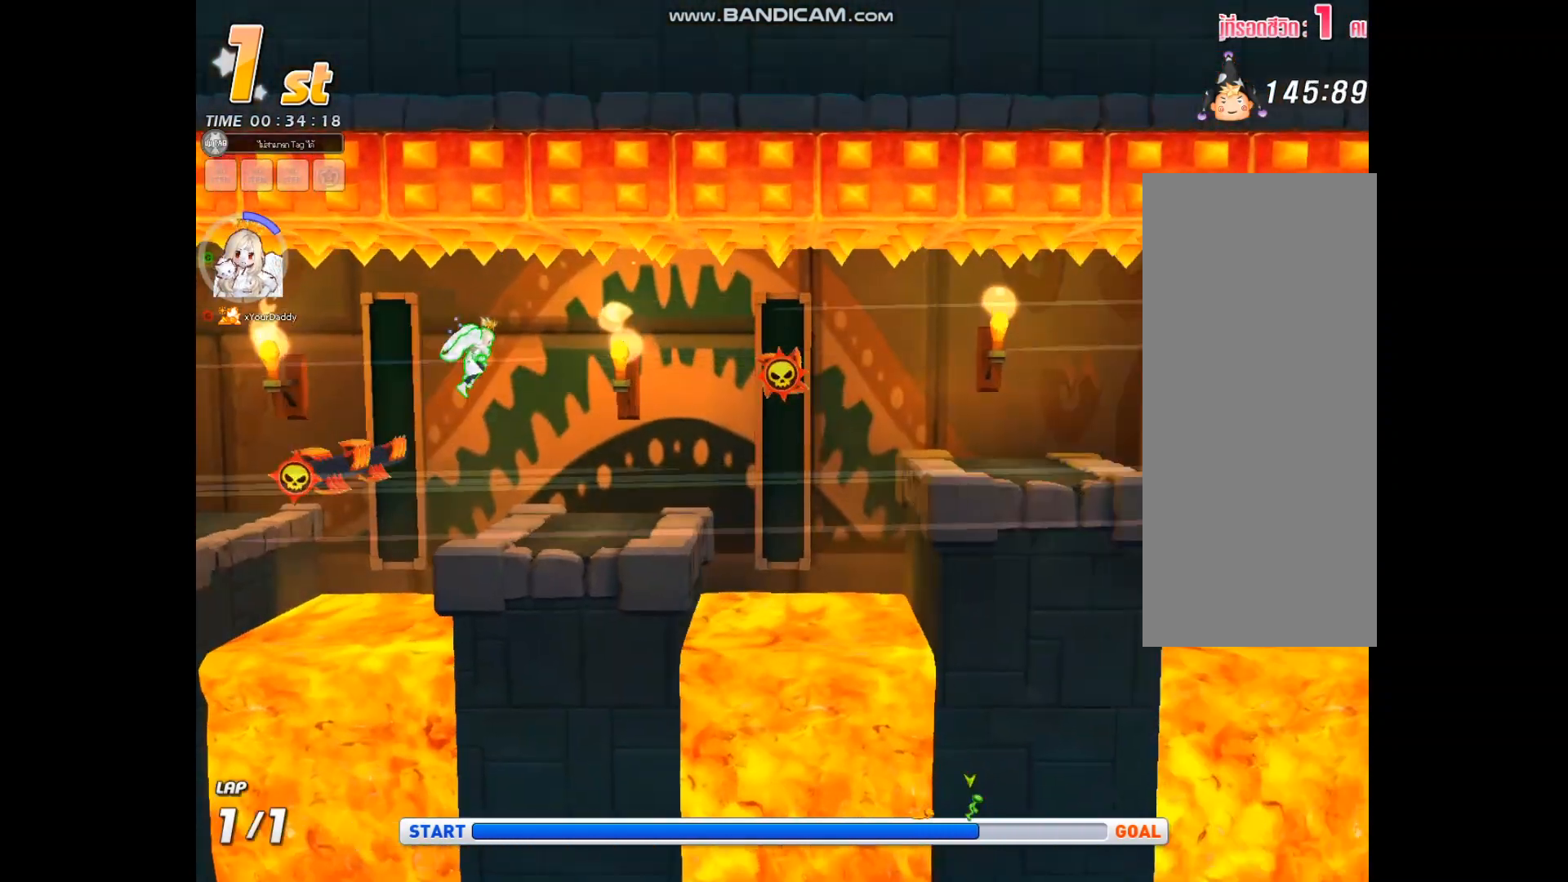
{"keys": ["right", "up"], "events": [[33, "c", "up"], [267, "z", "down"], [333, "up", "down"], [367, "z", "up"]]}
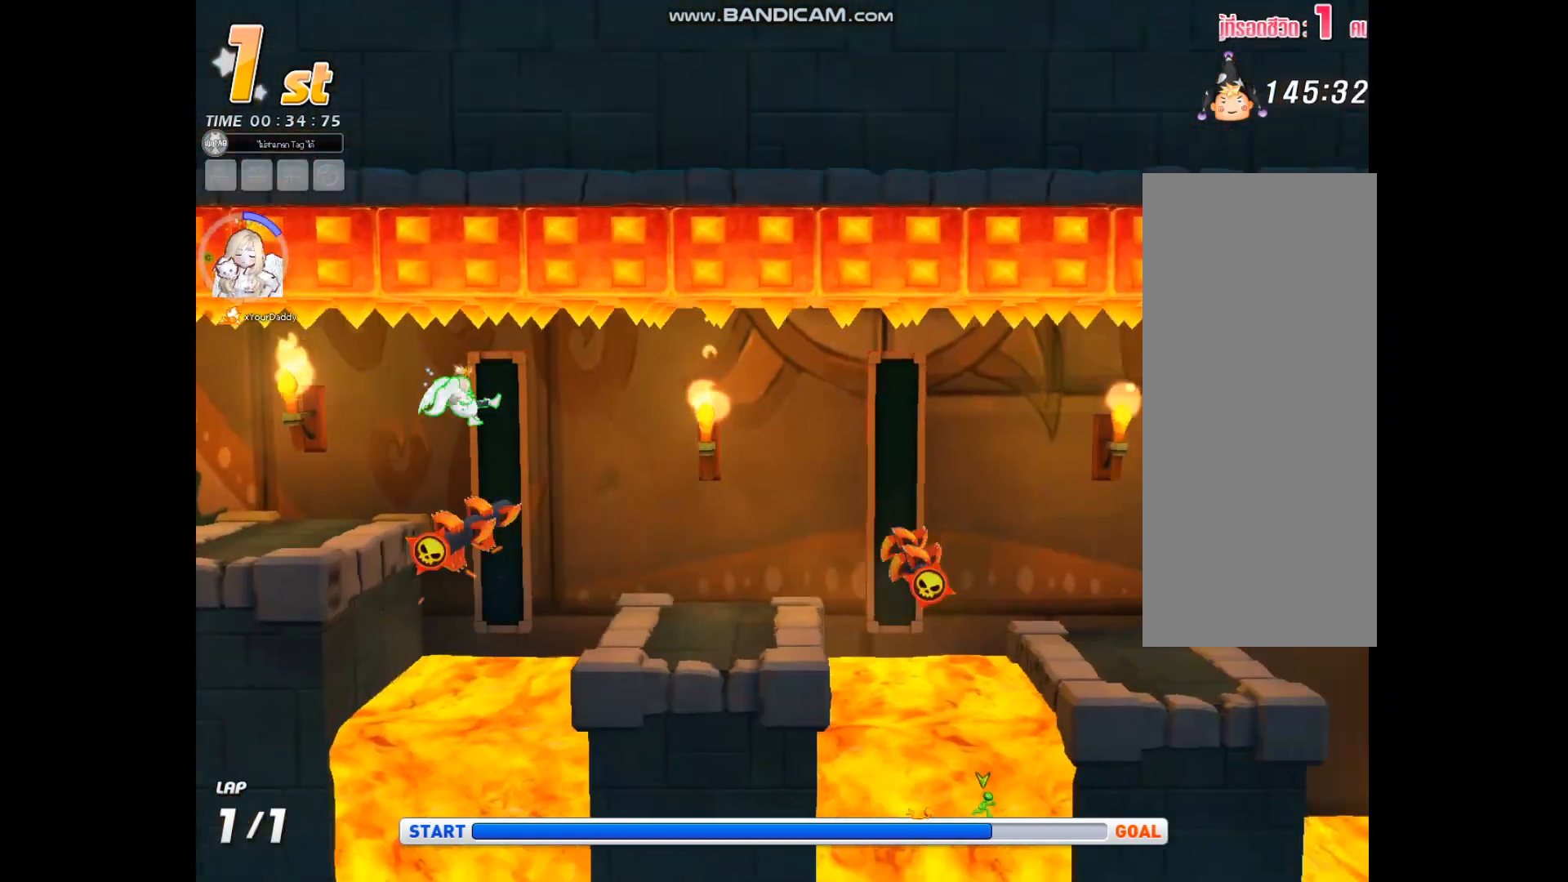
{"keys": ["c", "right", "z"], "events": [[67, "right", "up"], [367, "c", "down"], [367, "right", "down"], [433, "up", "up"], [467, "z", "down"]]}
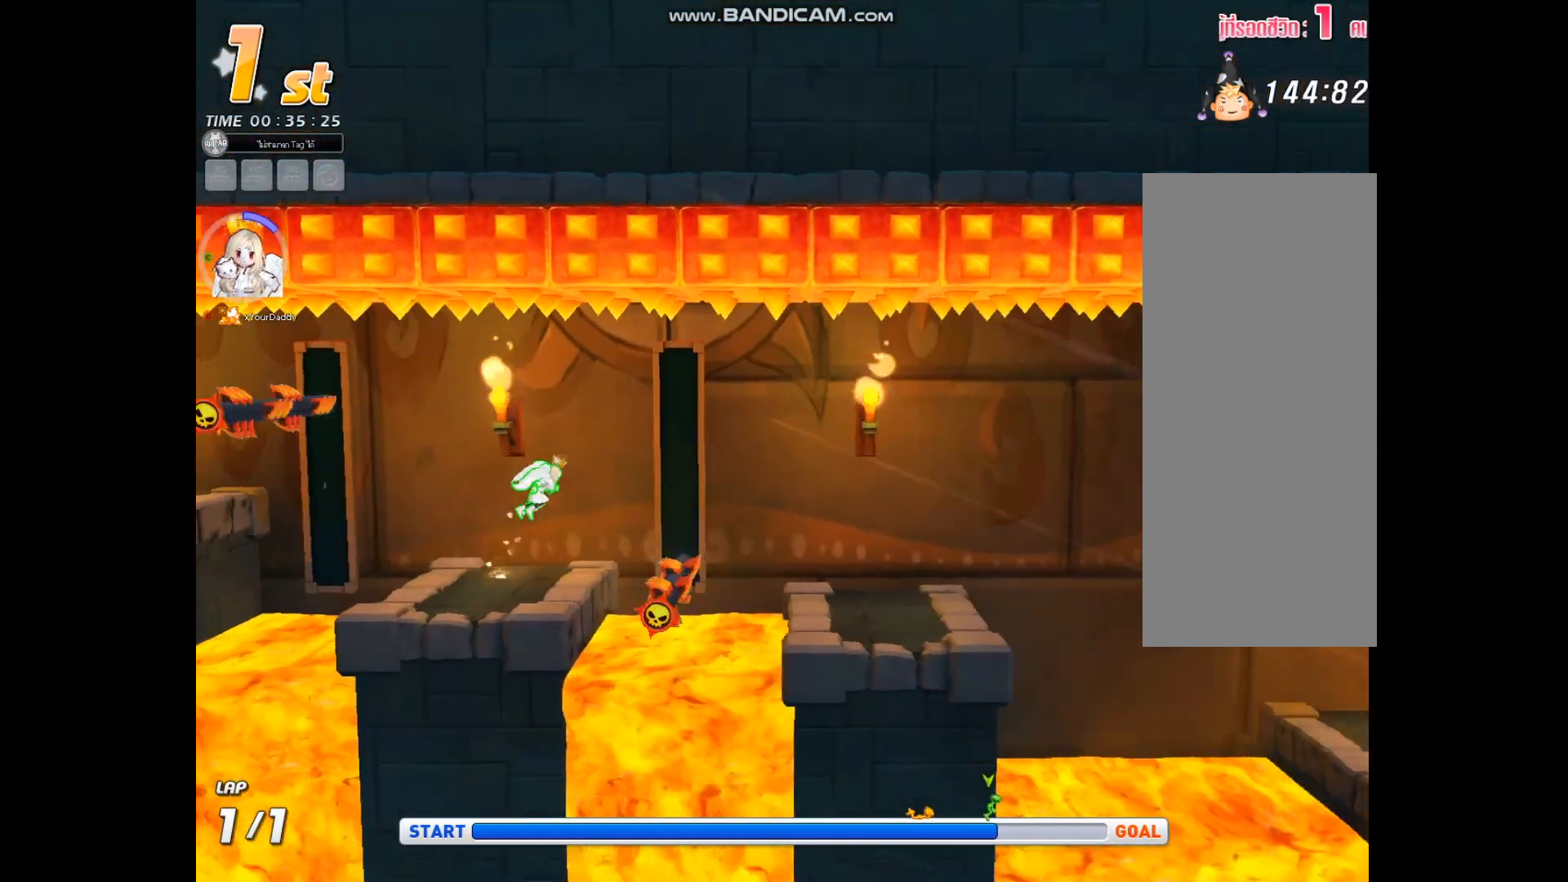
{"keys": ["right"], "events": [[100, "z", "up"], [300, "c", "up"]]}
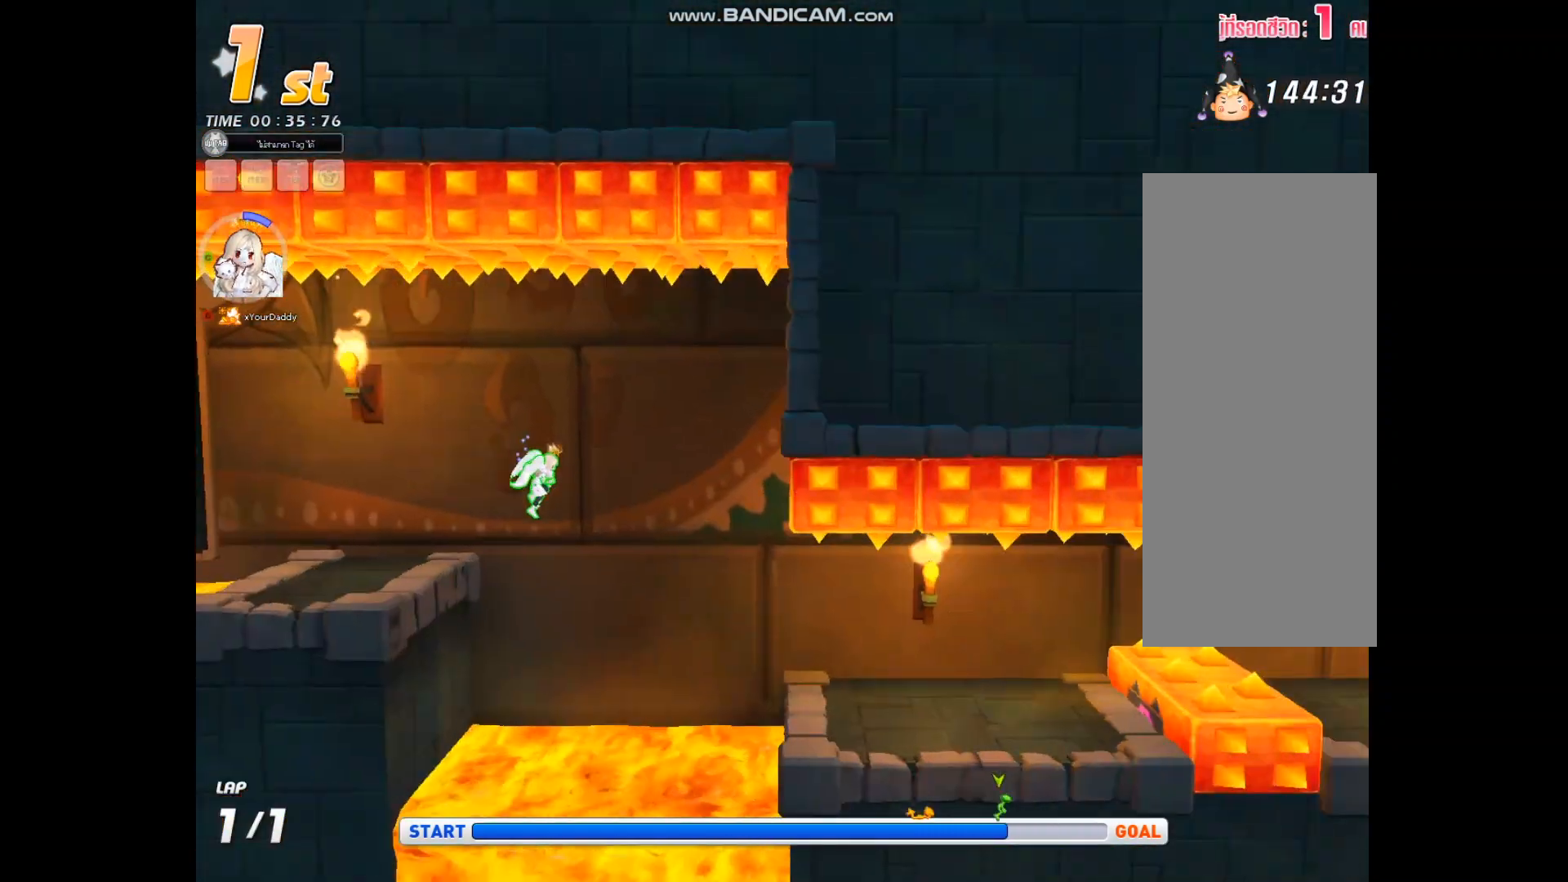
{"keys": ["right"], "events": [[233, "z", "down"], [367, "z", "up"]]}
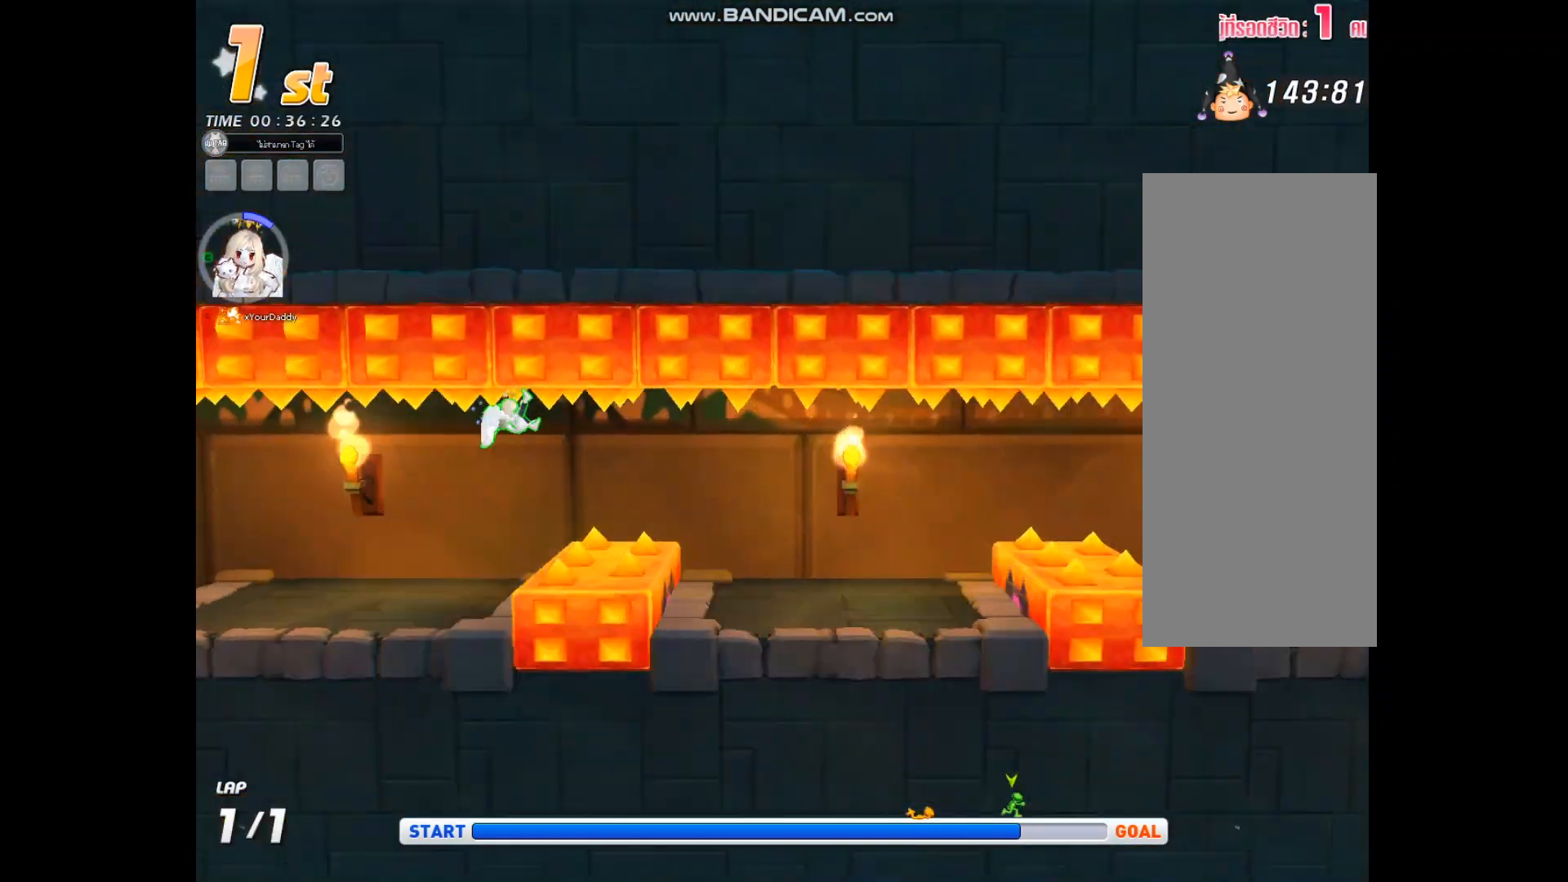
{"keys": ["c", "right"], "events": [[33, "up", "down"], [100, "right", "up"], [333, "c", "down"], [333, "right", "down"], [400, "up", "up"], [433, "z", "down"], [500, "z", "up"]]}
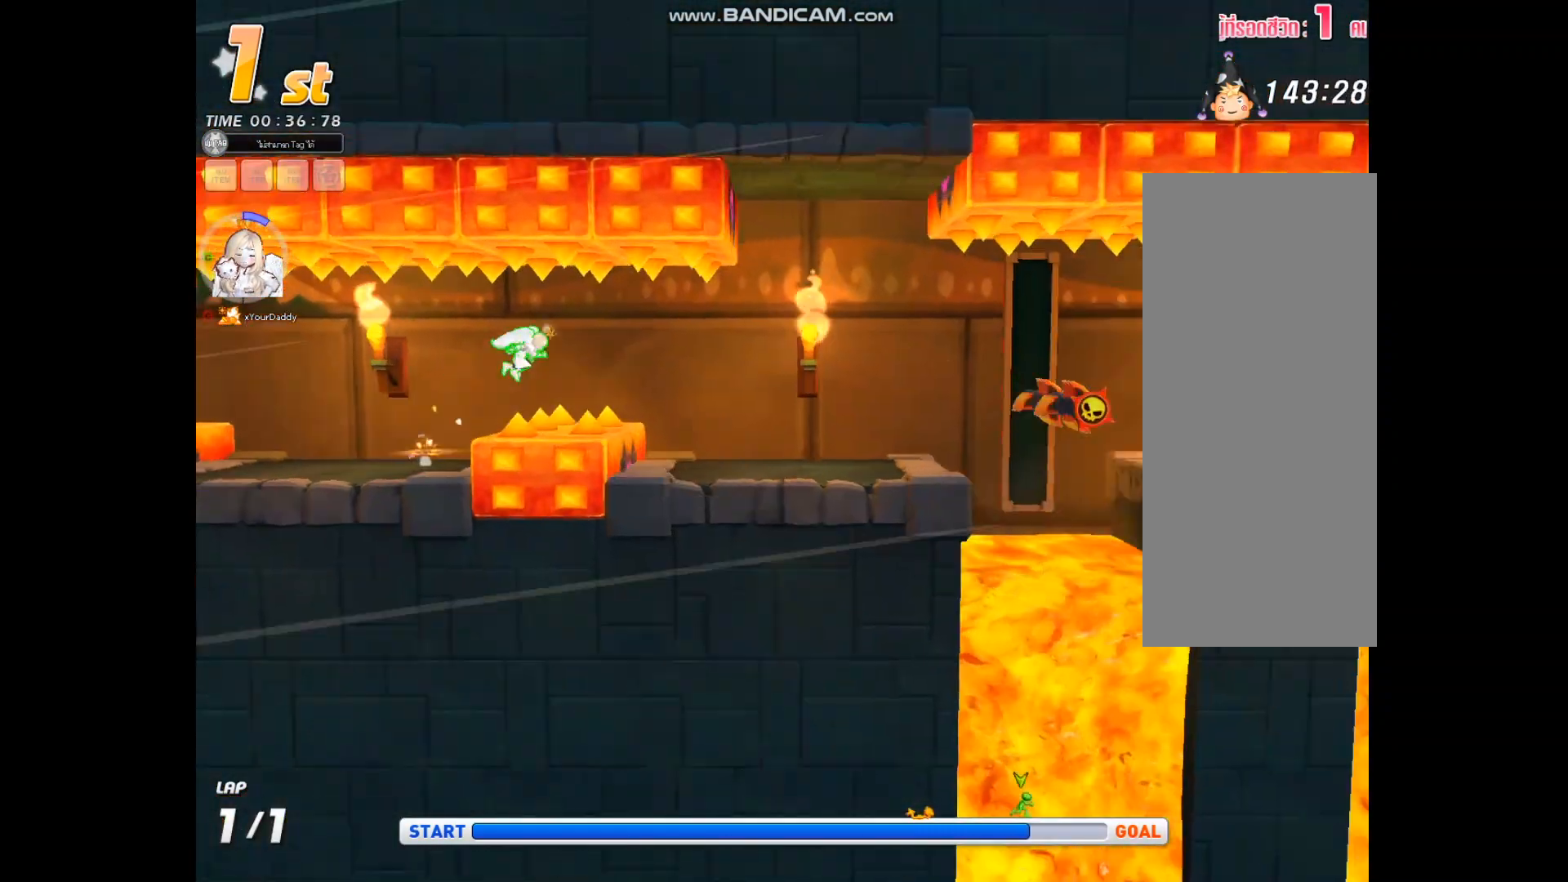
{"keys": ["right", "z"], "events": [[300, "c", "up"], [467, "z", "down"]]}
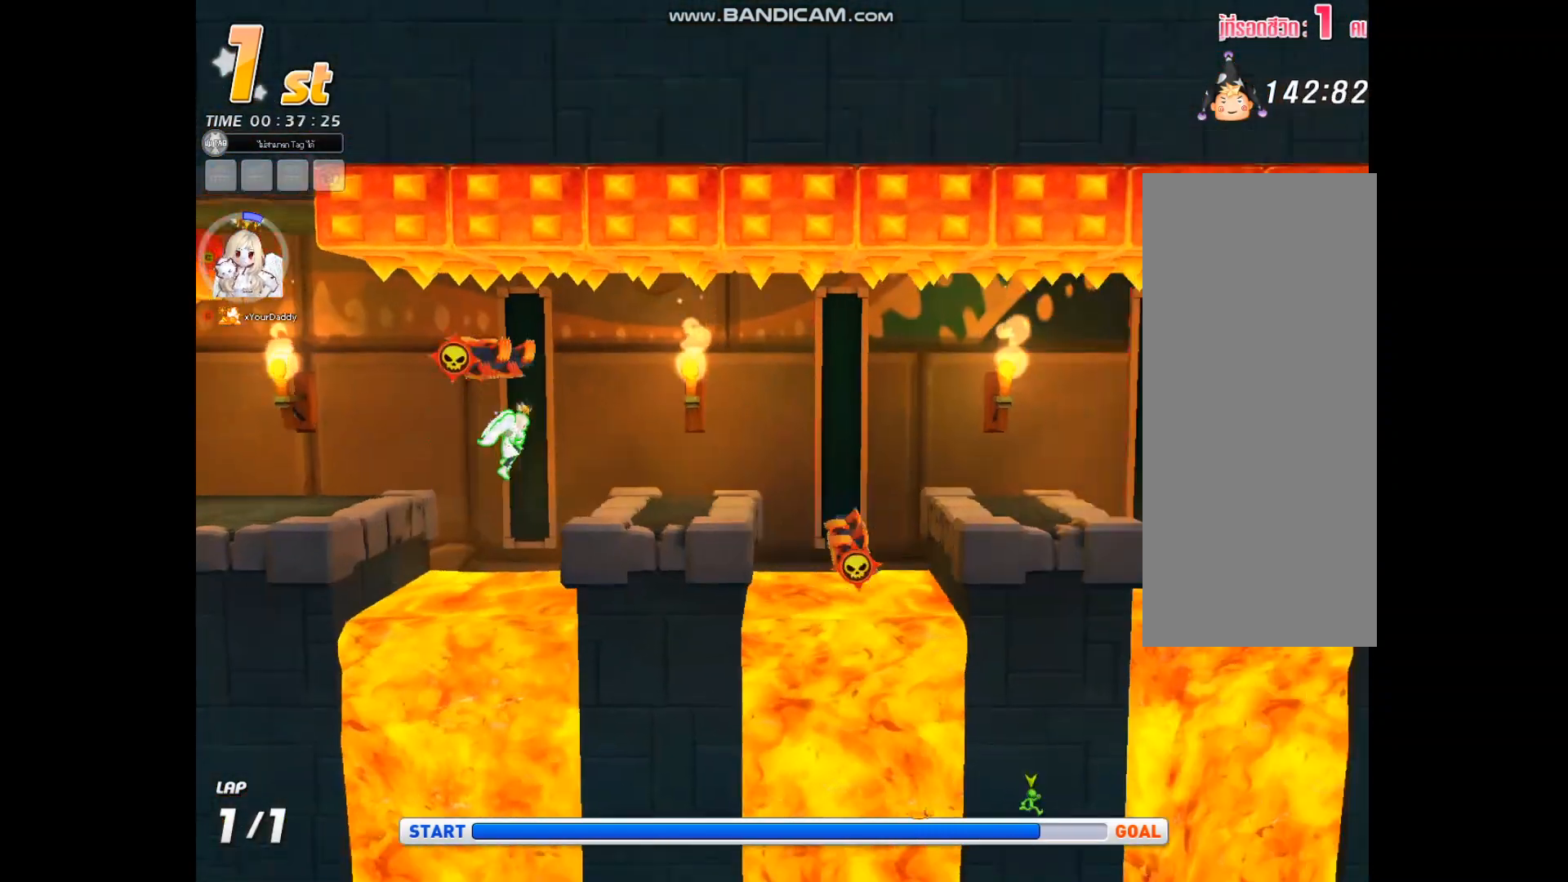
{"keys": ["up"], "events": [[100, "z", "up"], [133, "up", "down"], [200, "right", "up"]]}
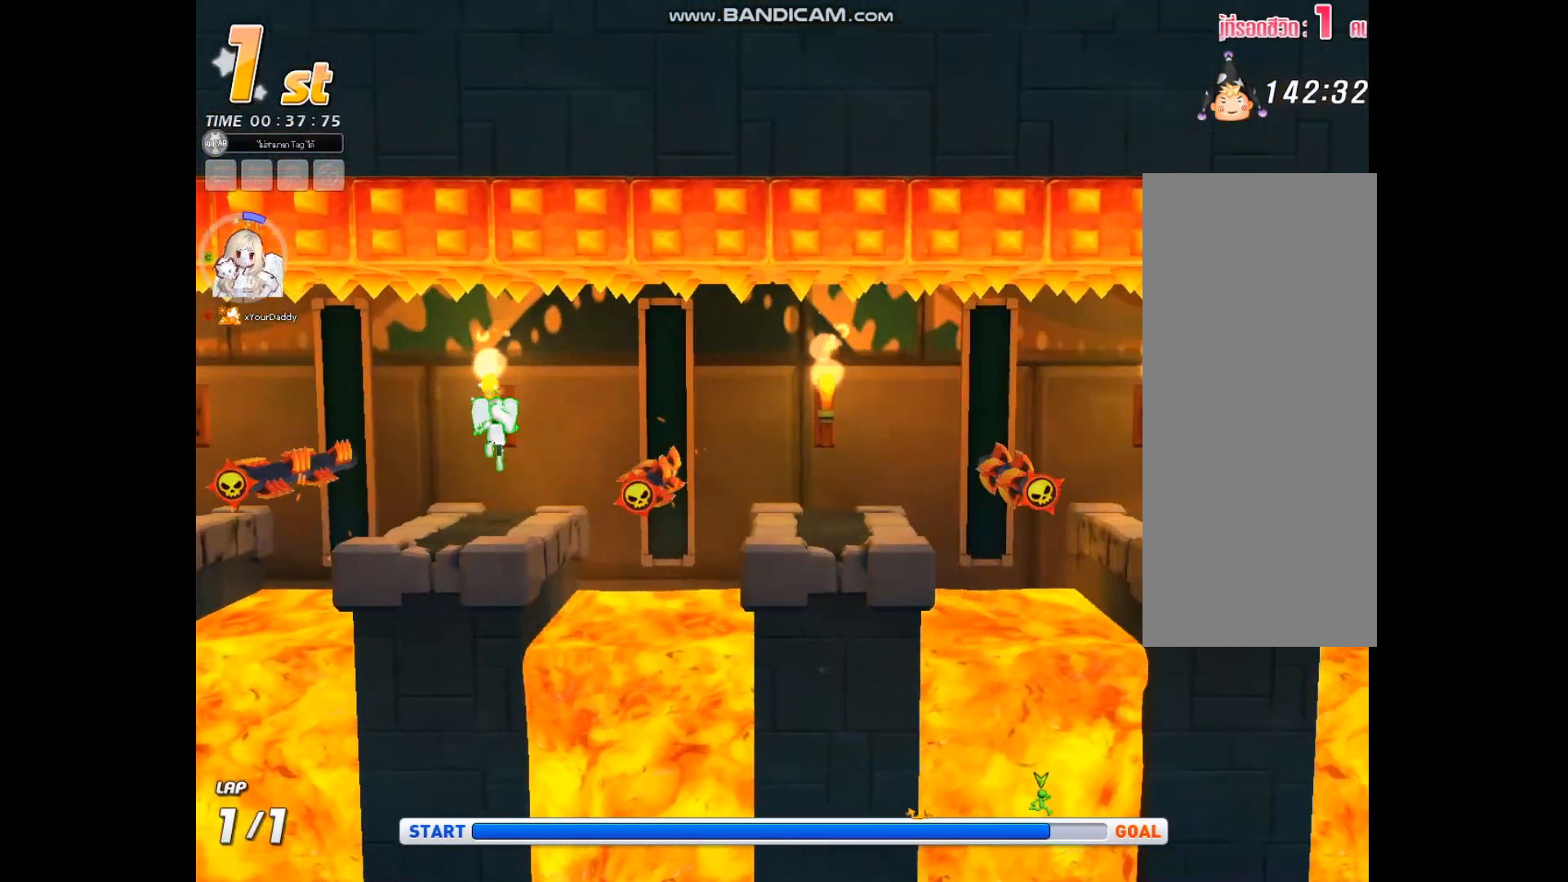
{"keys": ["c", "right"], "events": [[33, "c", "down"], [100, "right", "down"], [133, "up", "up"], [133, "z", "down"], [300, "z", "up"]]}
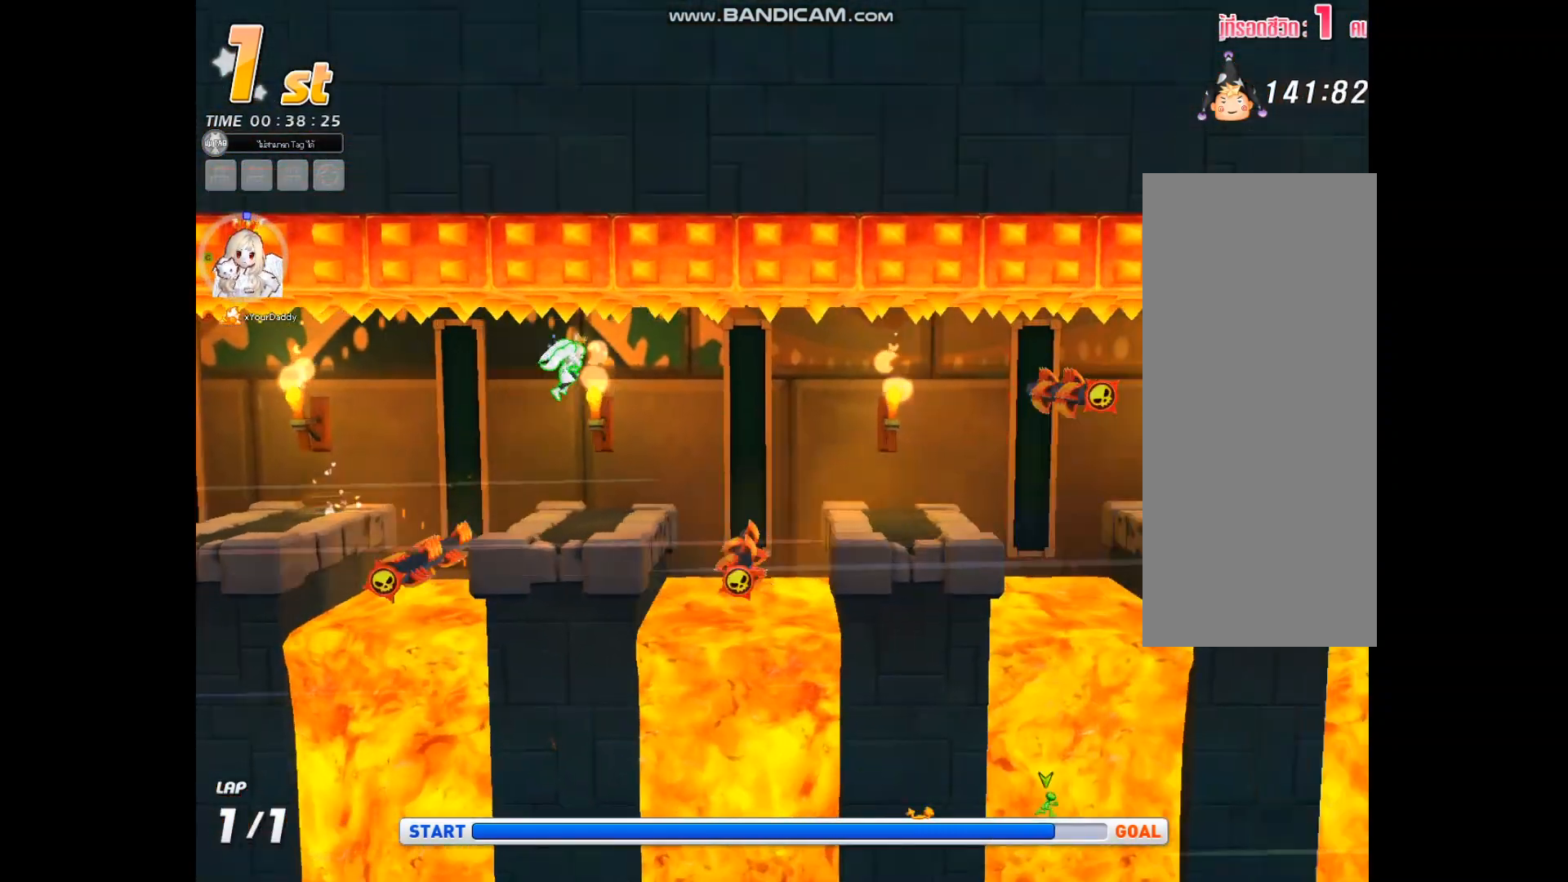
{"keys": ["c", "down", "right"], "events": [[33, "c", "up"], [33, "up", "down"], [67, "right", "up"], [300, "c", "down"], [300, "right", "down"], [333, "up", "up"], [400, "z", "down"], [500, "down", "down"], [500, "z", "up"]]}
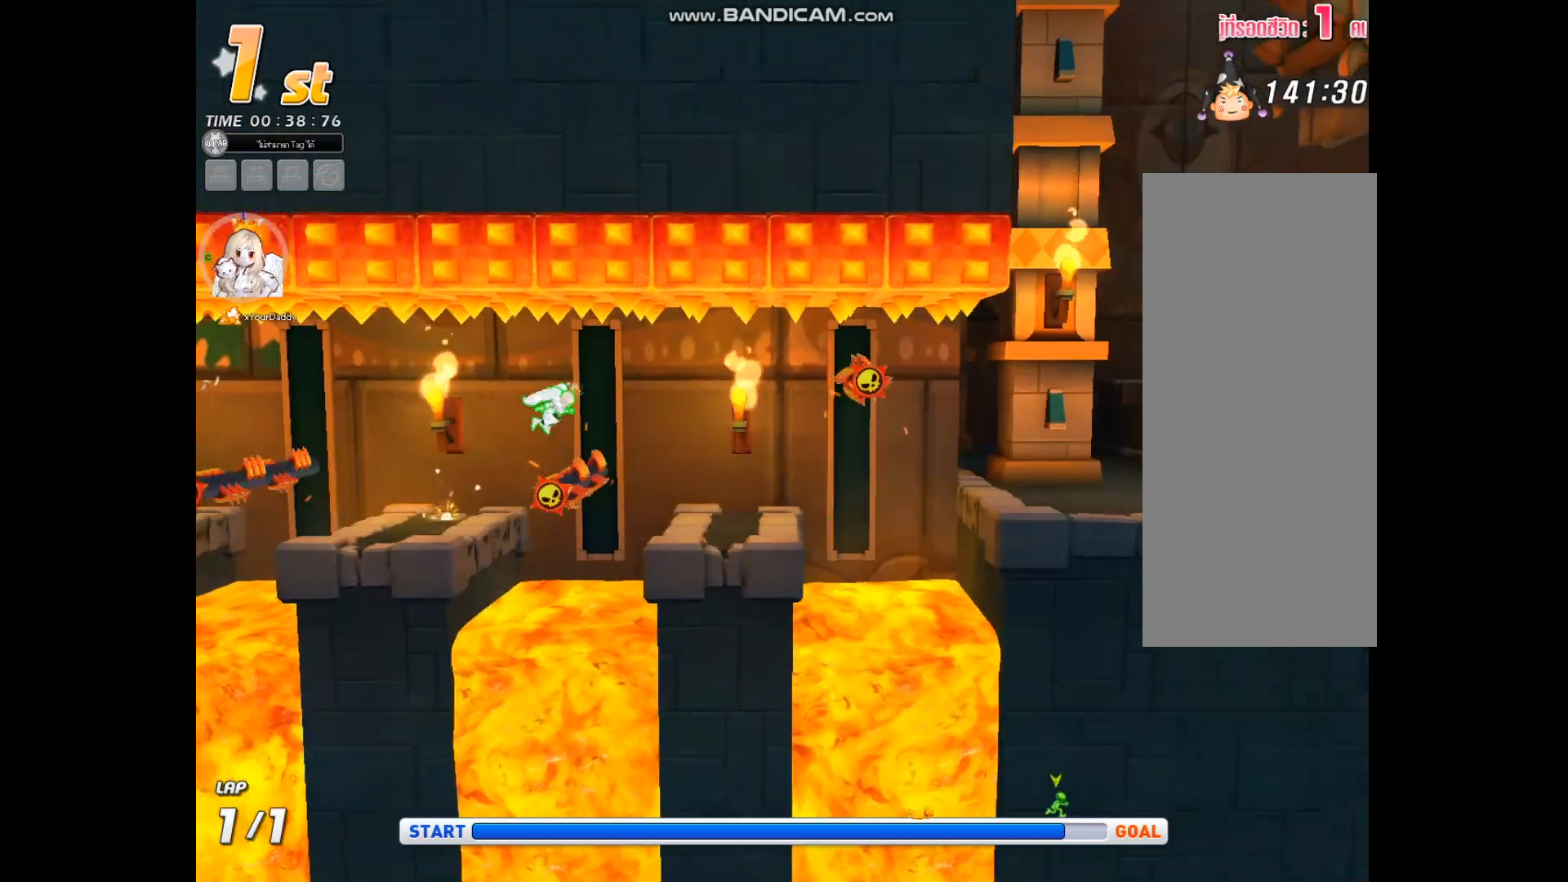
{"keys": ["right", "up", "z"], "events": [[167, "down", "up"], [300, "c", "up"], [367, "z", "down"], [500, "up", "down"]]}
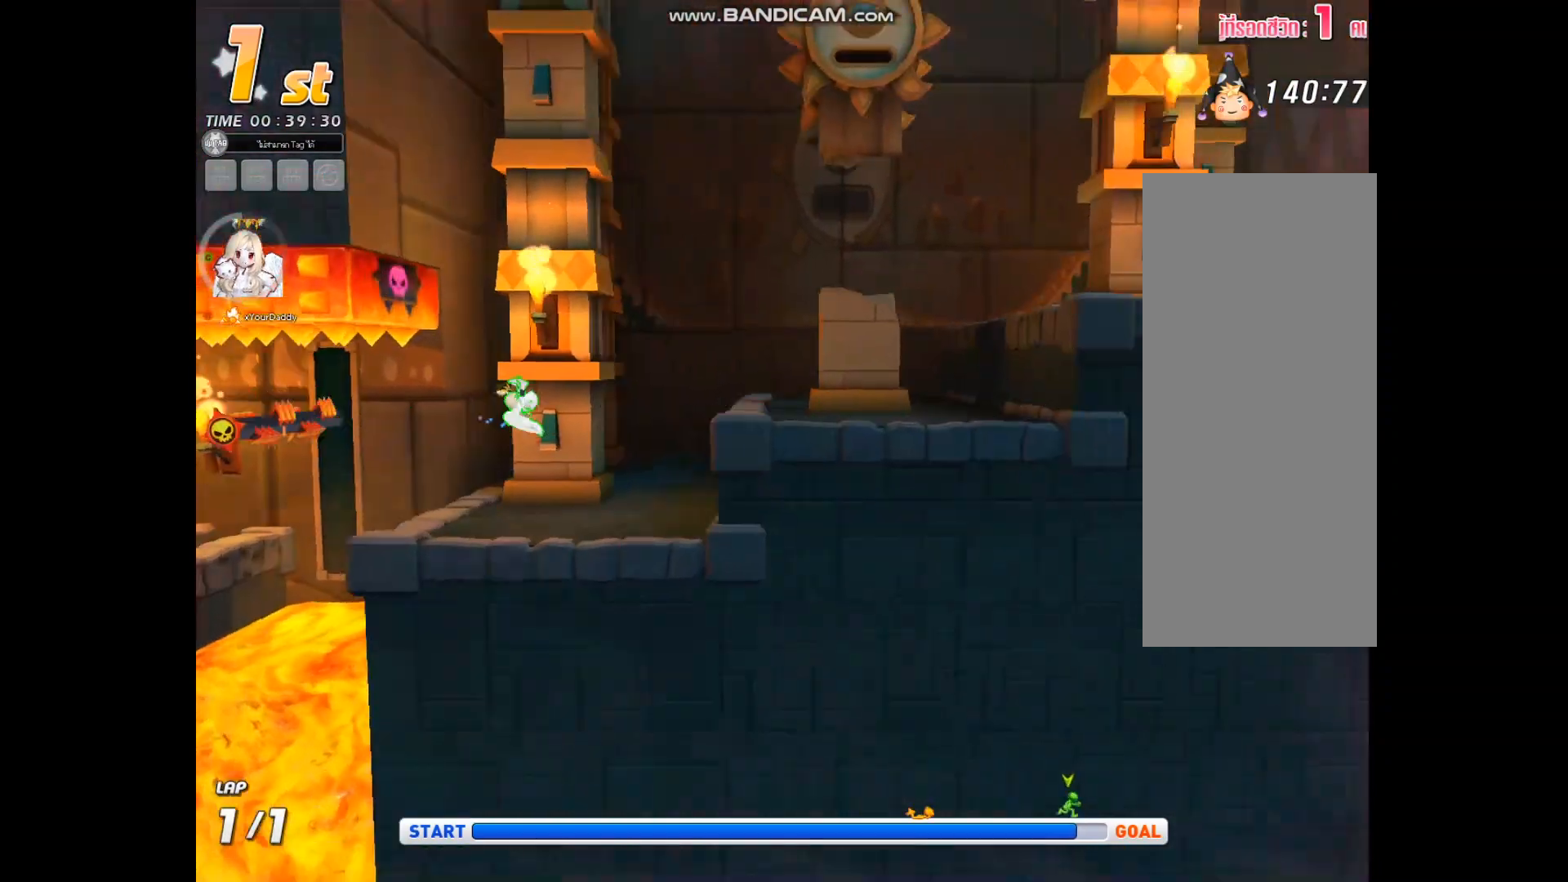
{"keys": ["c", "right", "z"], "events": [[167, "z", "up"], [233, "c", "down"], [233, "up", "up"], [500, "z", "down"]]}
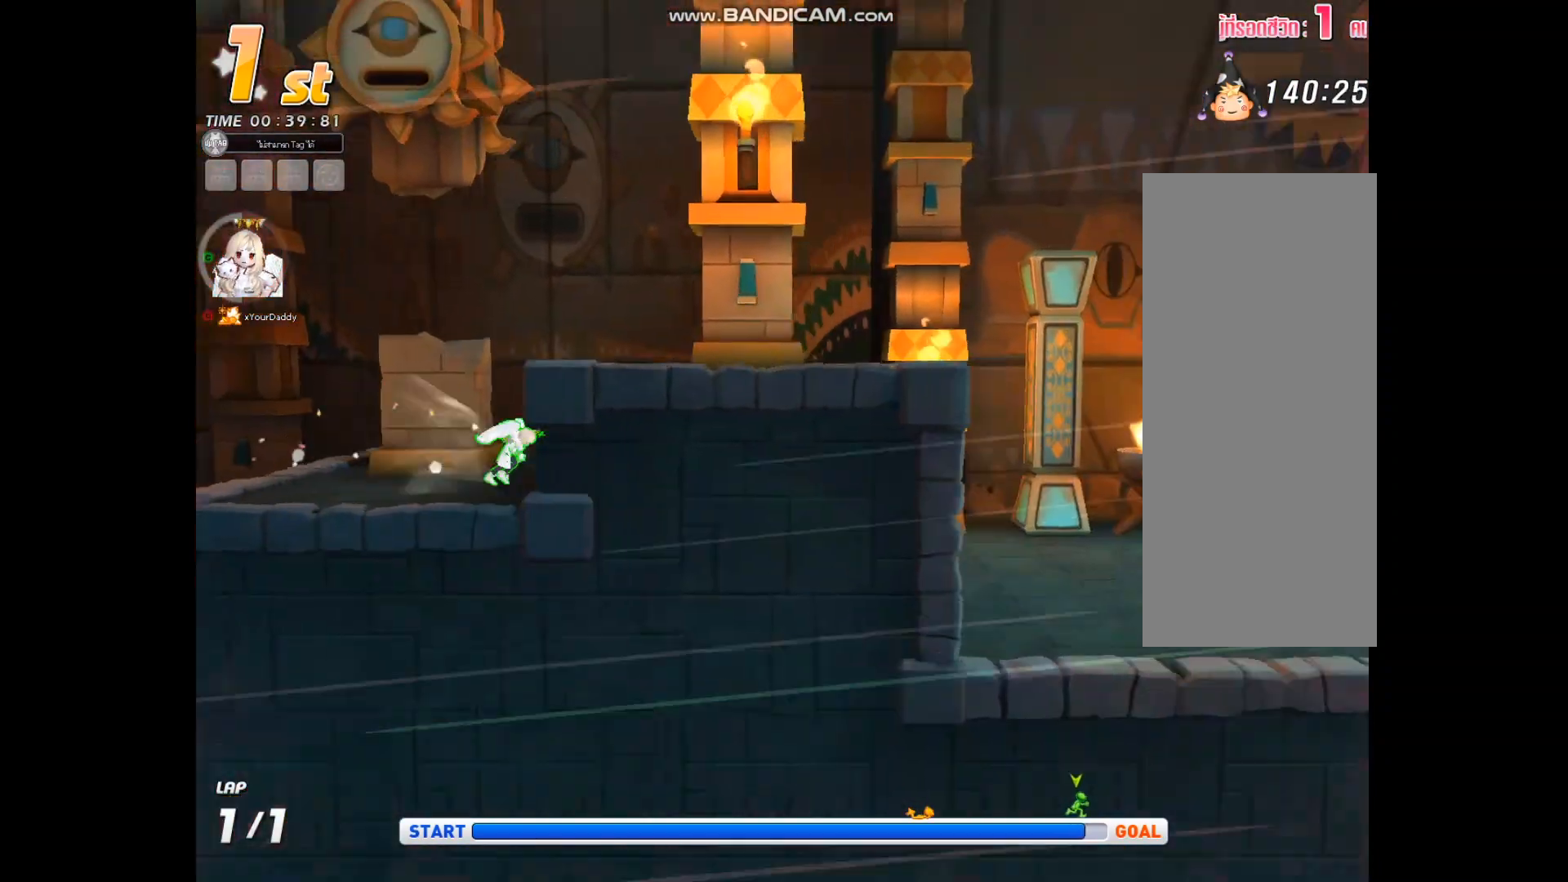
{"keys": ["c", "right", "z"], "events": [[167, "z", "up"], [267, "z", "down"], [433, "z", "up"], [467, "z", "down"]]}
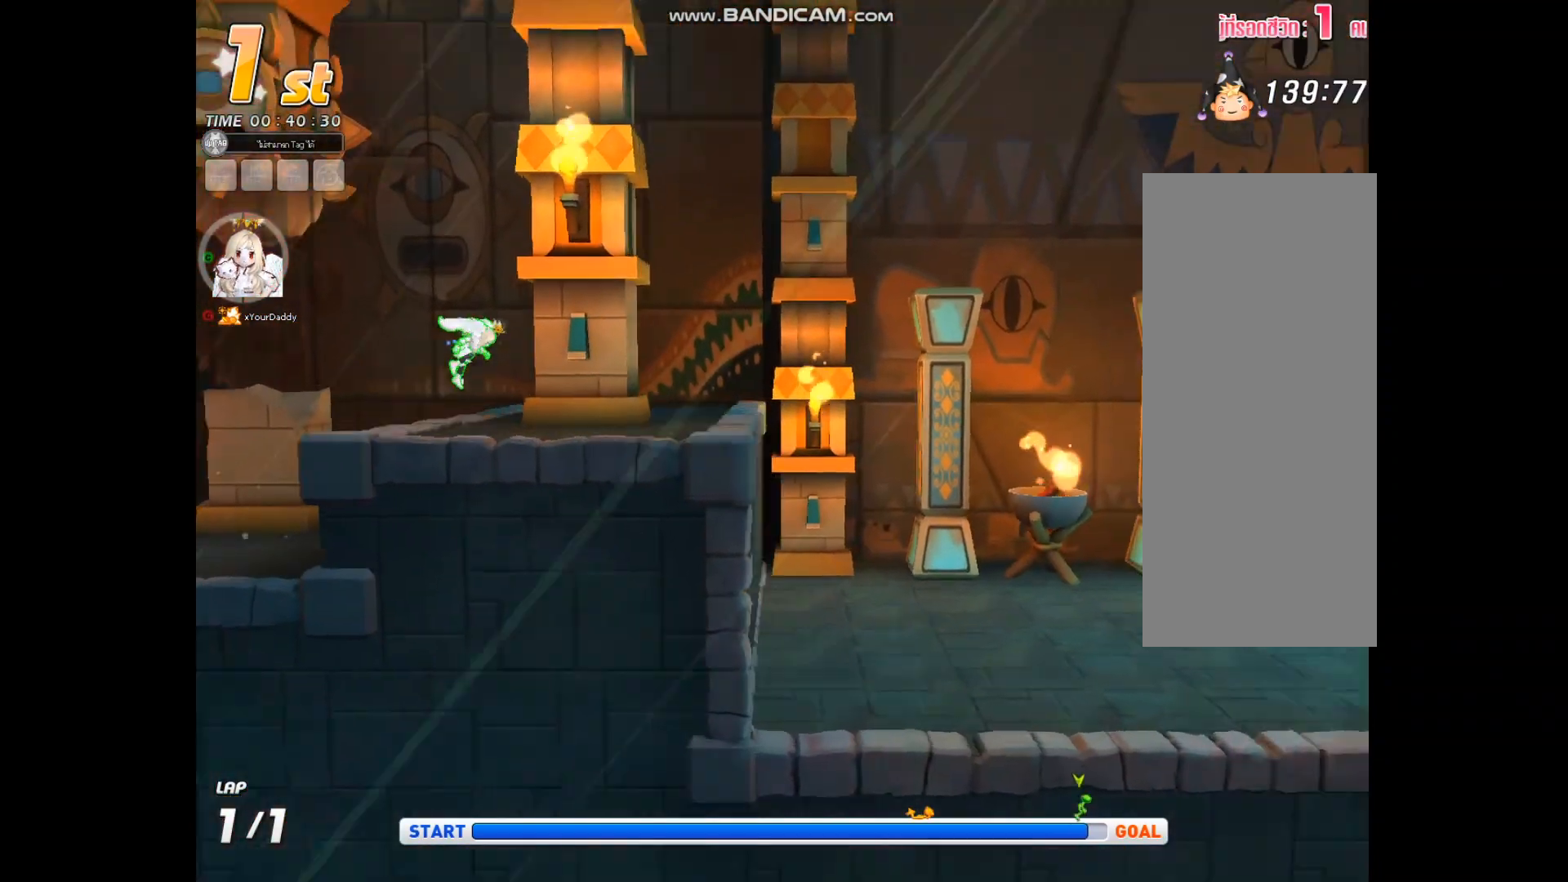
{"keys": ["right"], "events": [[67, "c", "up"], [167, "z", "up"]]}